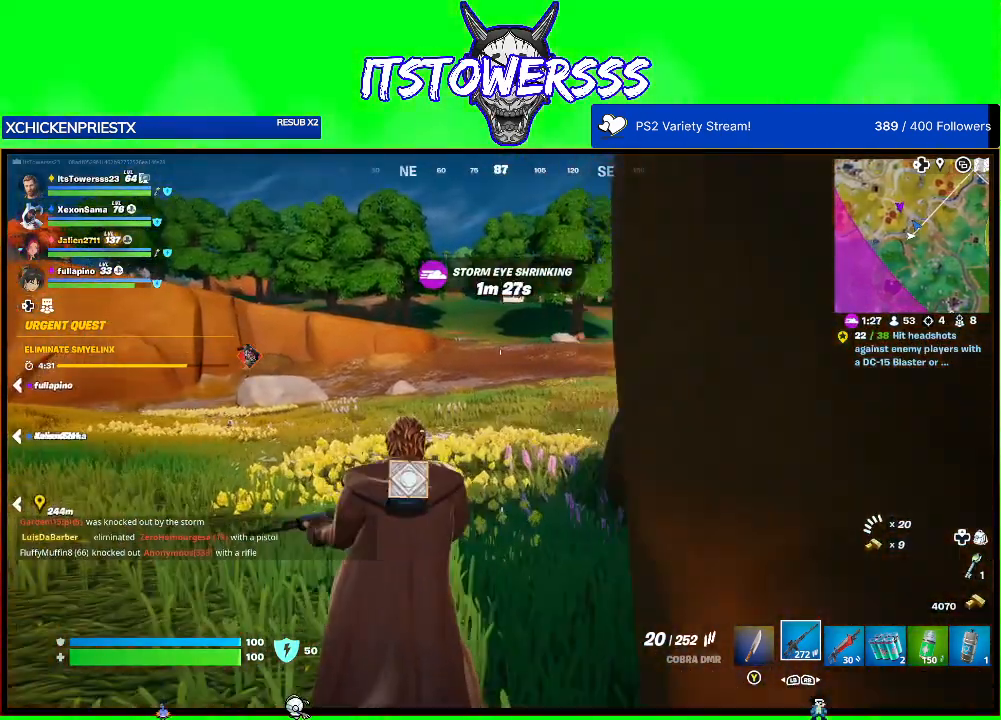
Gameplay with a controller (Xbox layout); each line is a JSON object with the inputs held at the frame after it. "events" lists button and stick changes between this image and that frame as [ms after this image, input, new state], when the widget could be followed in between.
{"buttons": [], "left_stick": "up-right", "right_stick": "center", "events": [[183, "right_stick", "right"], [317, "right_stick", "center"], [483, "left_stick", "up-right"]]}
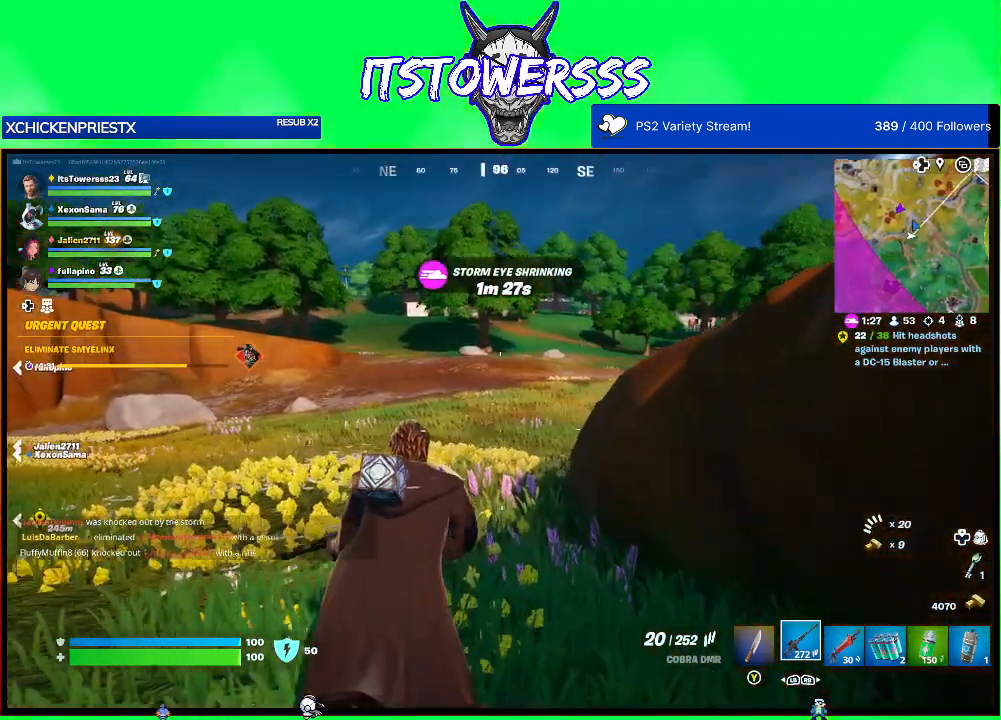
{"buttons": [], "left_stick": "up-right", "right_stick": "center", "events": [[83, "right_stick", "left"], [350, "right_stick", "center"]]}
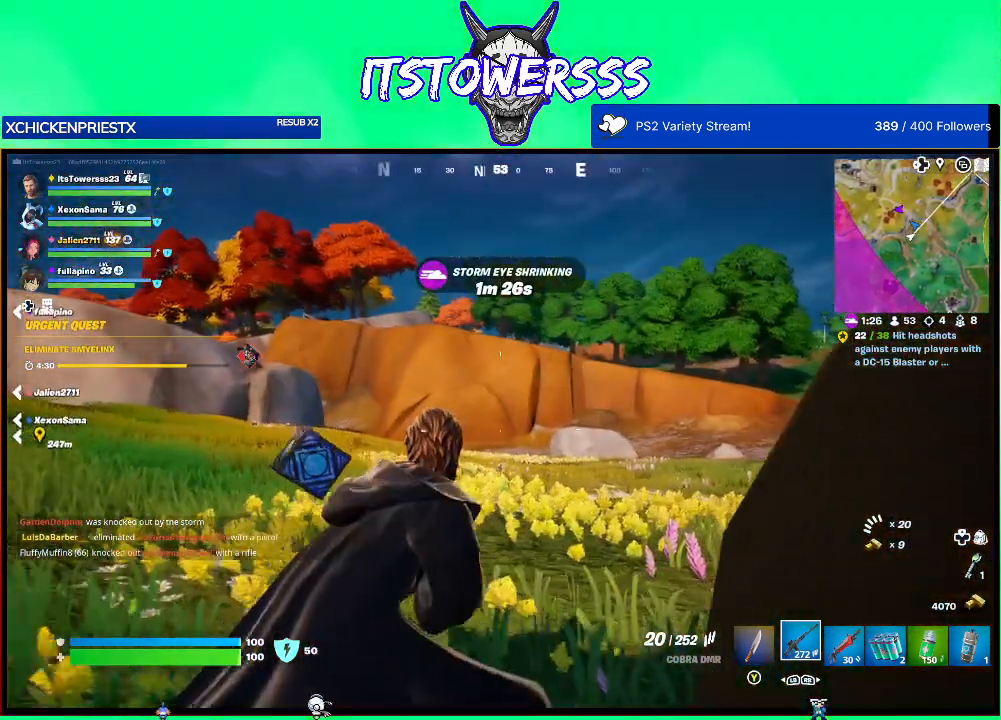
{"buttons": [], "left_stick": "up", "right_stick": "right", "events": [[400, "left_stick", "up"], [417, "right_stick", "right"]]}
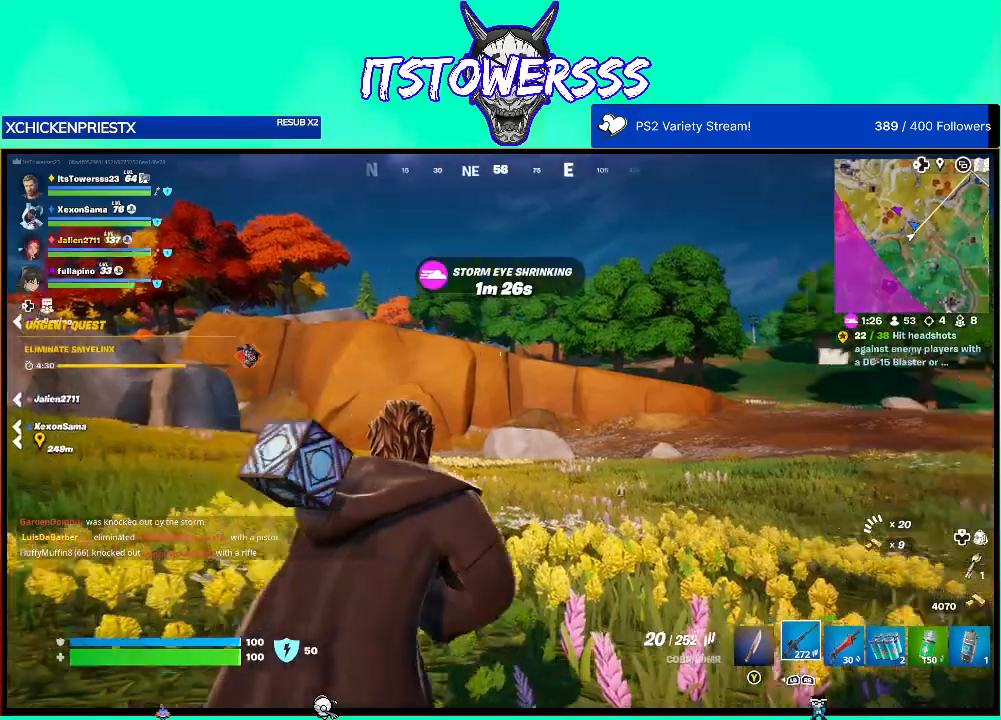
{"buttons": [], "left_stick": "up", "right_stick": "right", "events": [[183, "right_stick", "center"], [433, "right_stick", "right"]]}
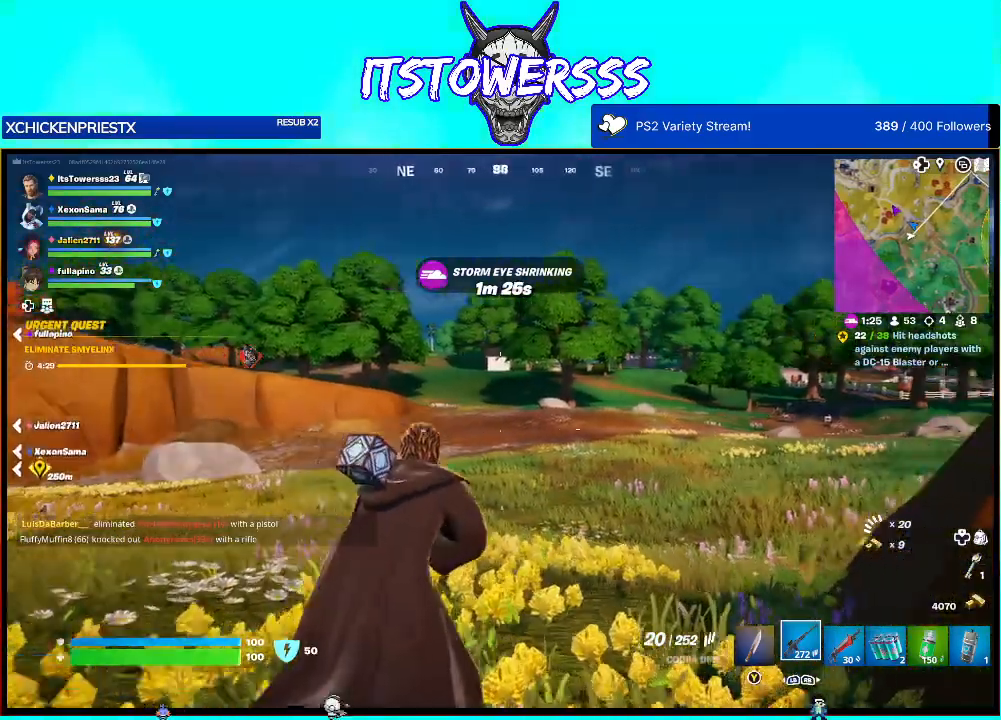
{"buttons": [], "left_stick": "up", "right_stick": "center", "events": [[150, "right_stick", "center"]]}
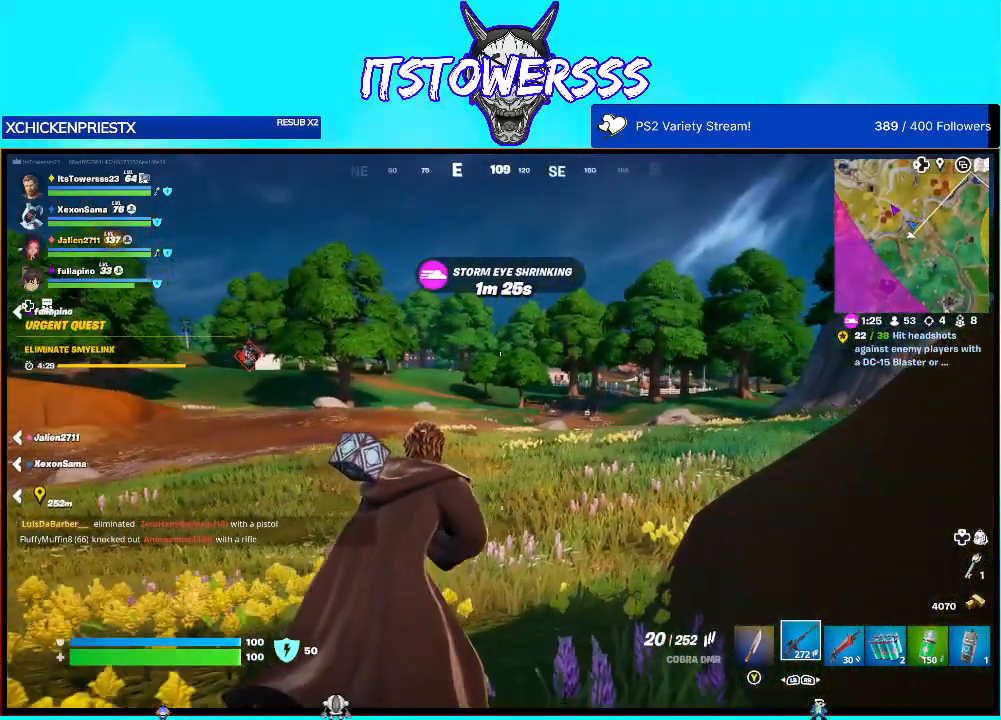
{"buttons": [], "left_stick": "up", "right_stick": "center", "events": []}
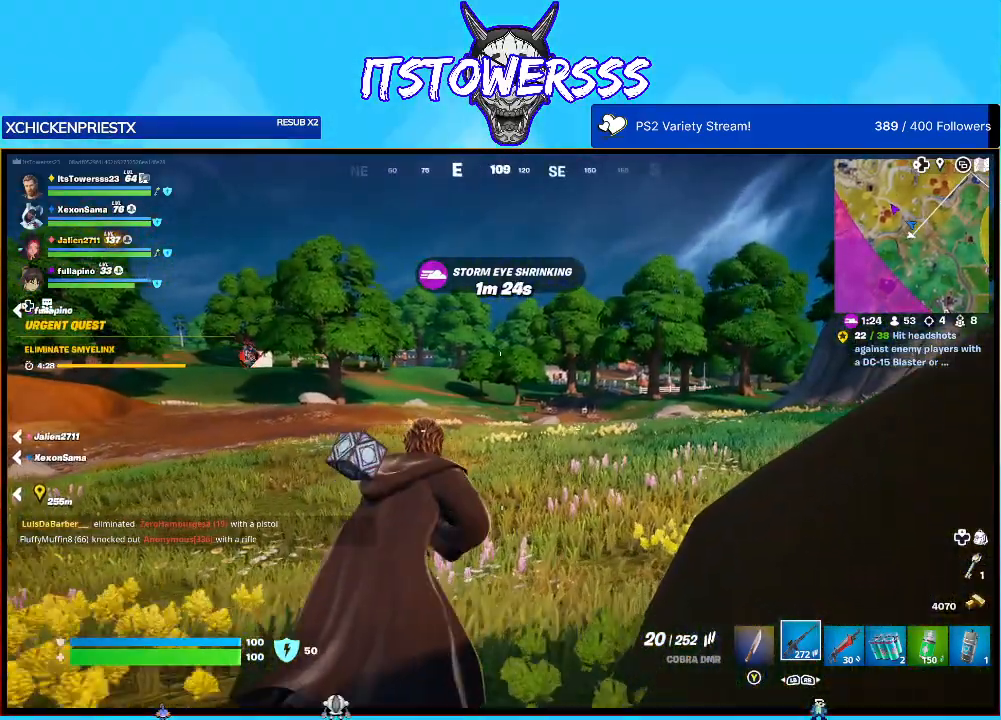
{"buttons": [], "left_stick": "up", "right_stick": "right", "events": [[267, "right_stick", "right"]]}
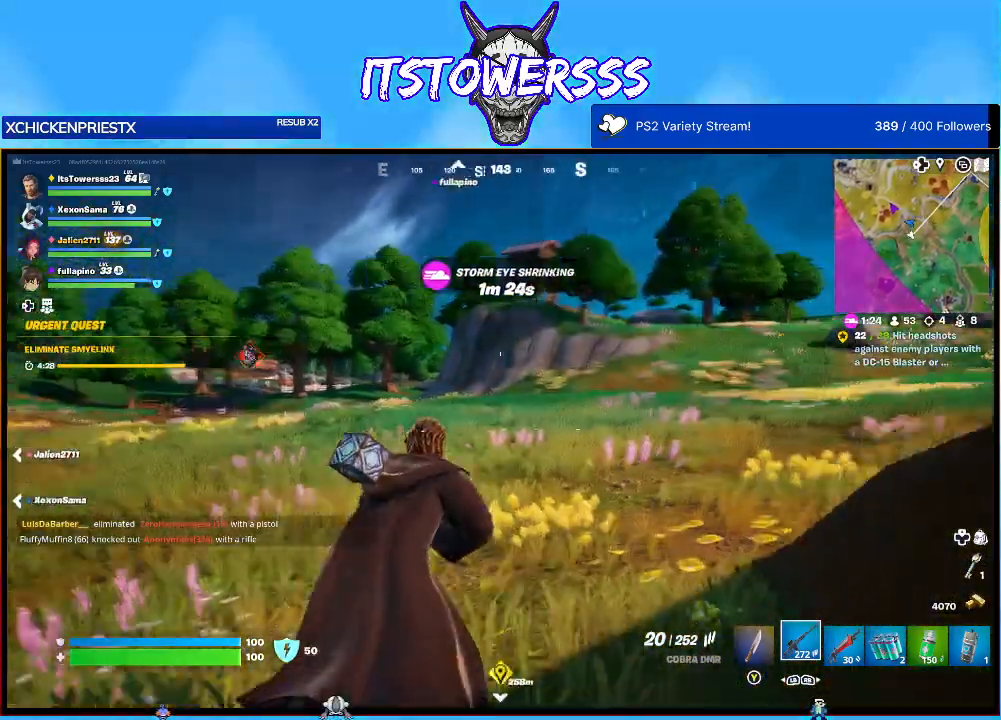
{"buttons": [], "left_stick": "up", "right_stick": "center", "events": [[50, "right_stick", "center"]]}
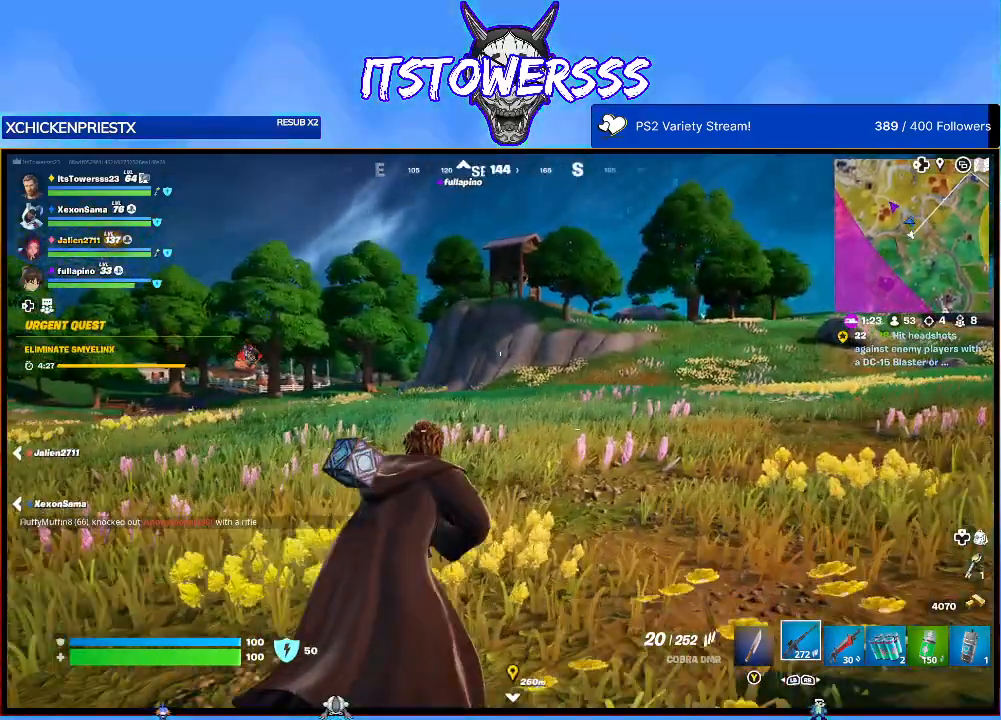
{"buttons": [], "left_stick": "up", "right_stick": "center", "events": []}
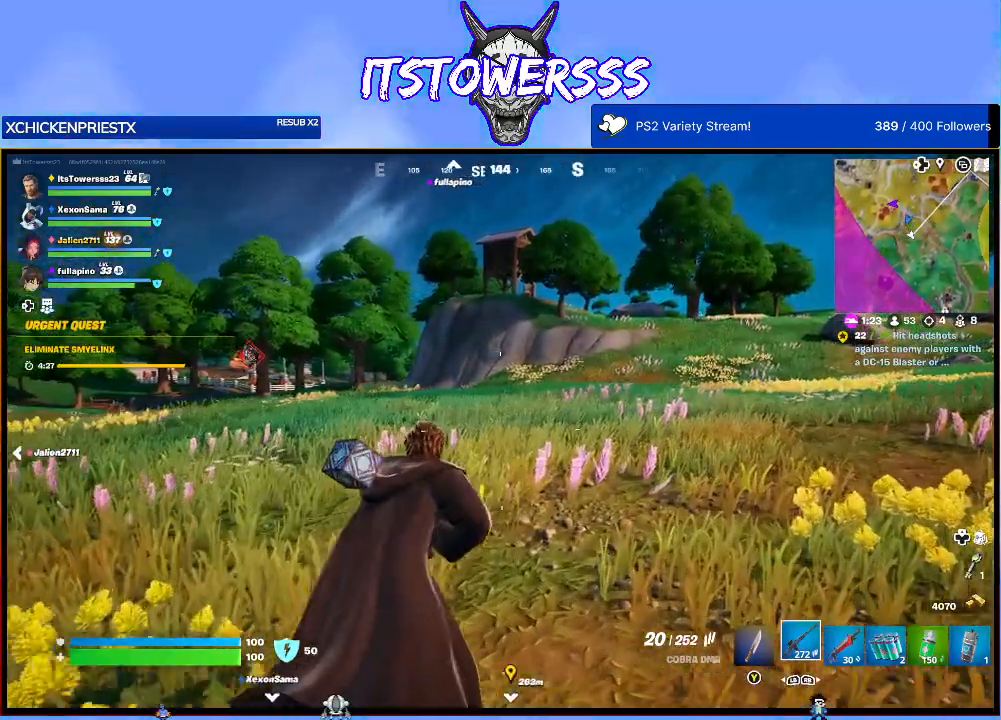
{"buttons": [], "left_stick": "up", "right_stick": "center", "events": []}
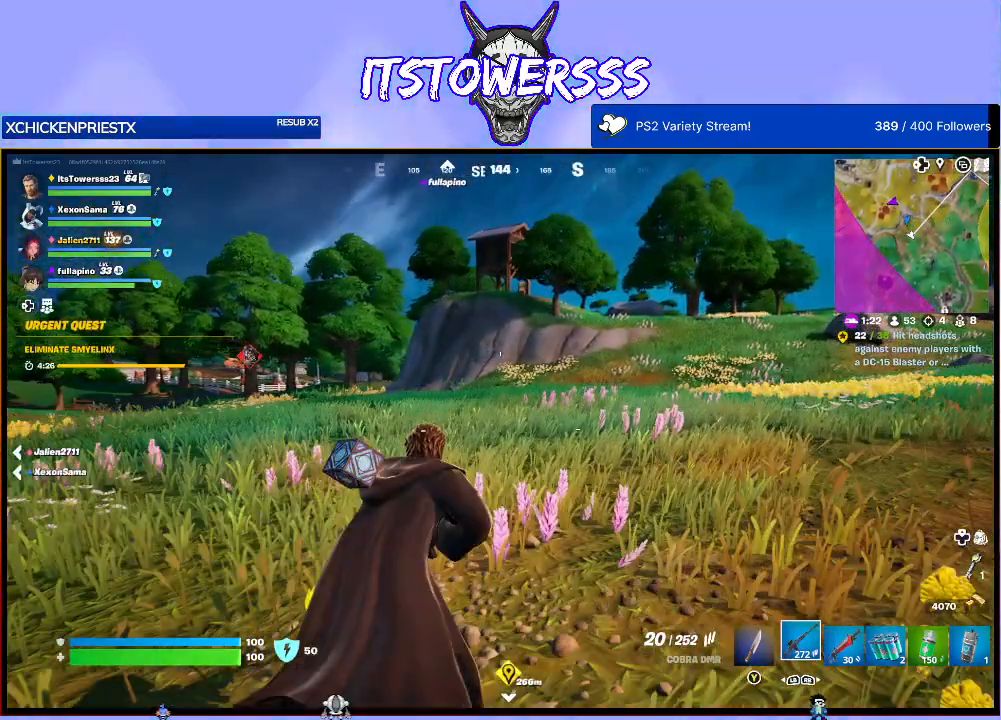
{"buttons": [], "left_stick": "up", "right_stick": "center", "events": [[250, "right_stick", "left"], [450, "right_stick", "center"]]}
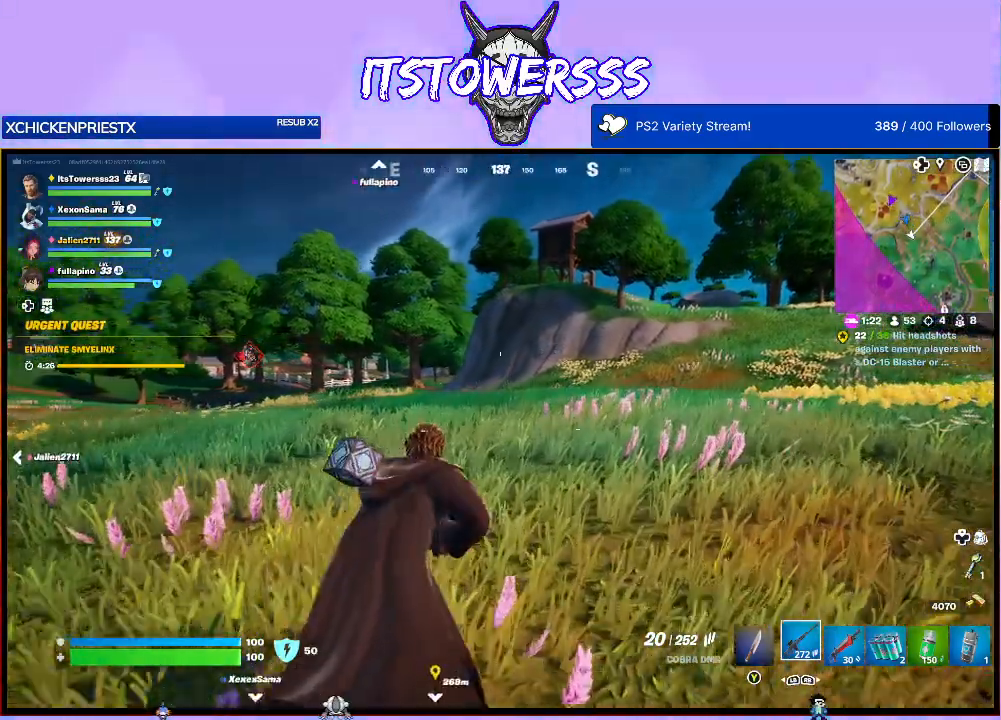
{"buttons": [], "left_stick": "up", "right_stick": "center", "events": [[200, "right_stick", "left"], [483, "right_stick", "center"]]}
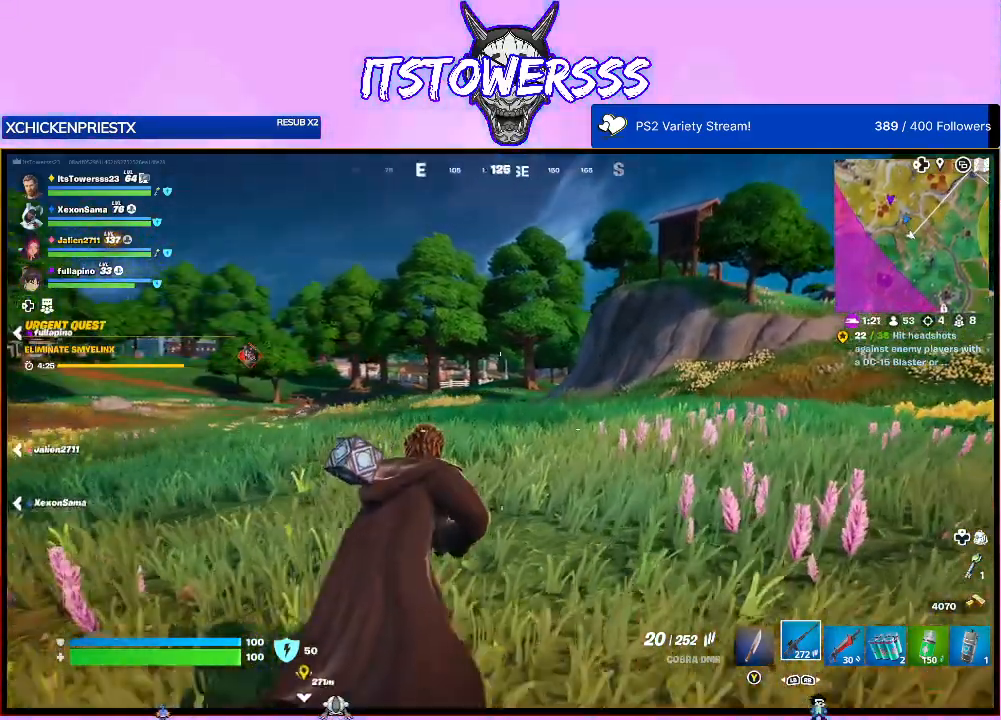
{"buttons": [], "left_stick": "up", "right_stick": "center", "events": []}
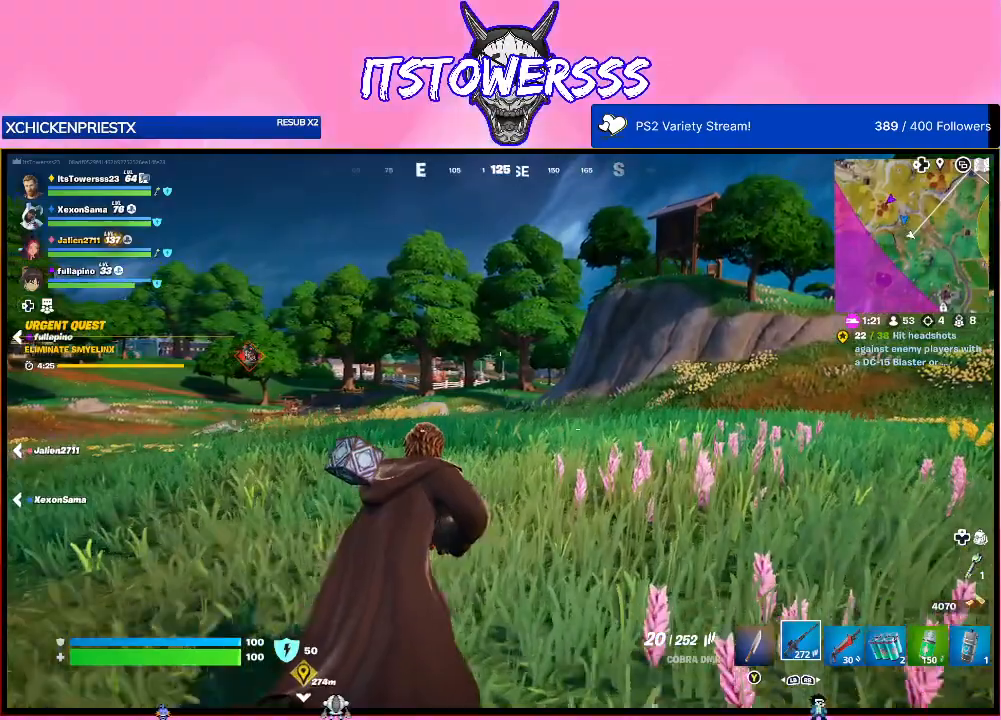
{"buttons": [], "left_stick": "up", "right_stick": "center", "events": []}
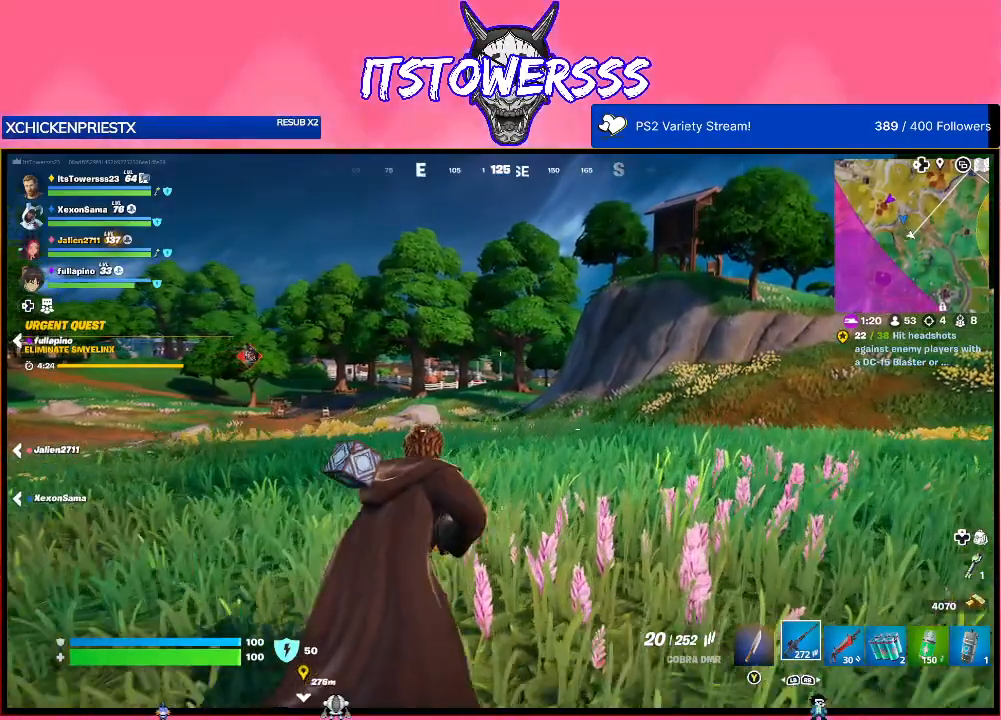
{"buttons": [], "left_stick": "up", "right_stick": "center", "events": []}
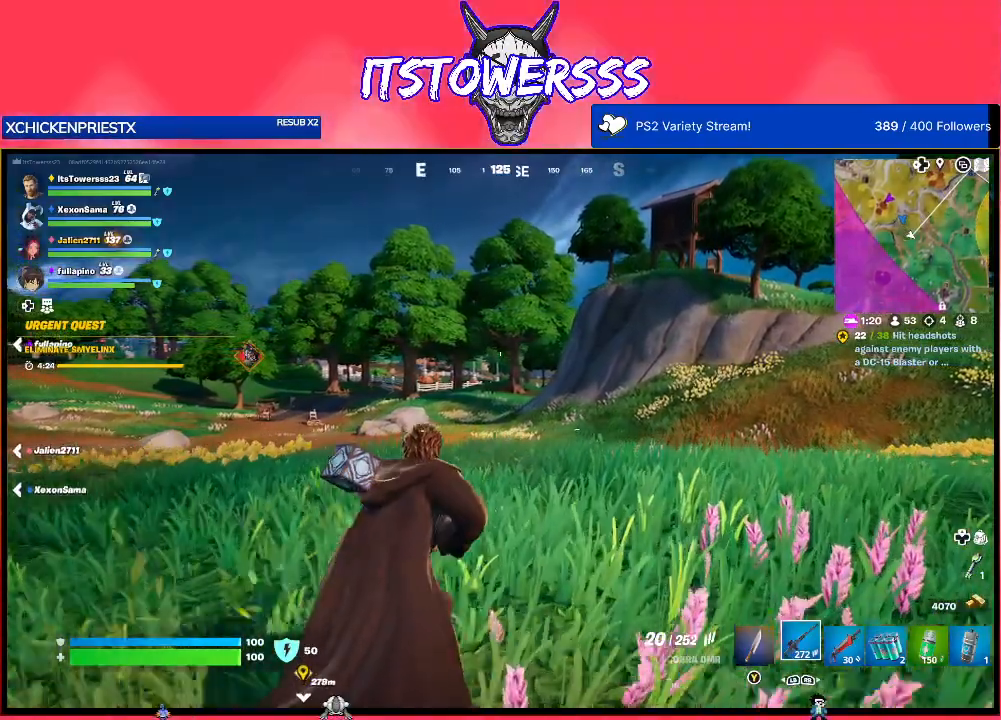
{"buttons": [], "left_stick": "up", "right_stick": "center", "events": []}
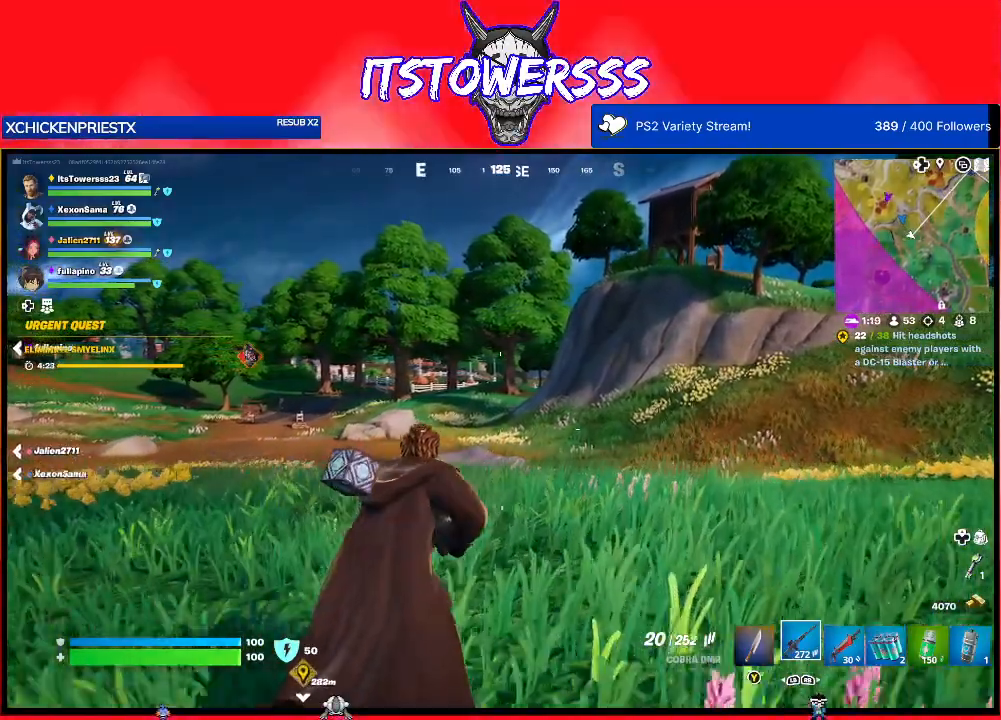
{"buttons": [], "left_stick": "up", "right_stick": "center", "events": [[183, "right_stick", "left"], [417, "right_stick", "center"]]}
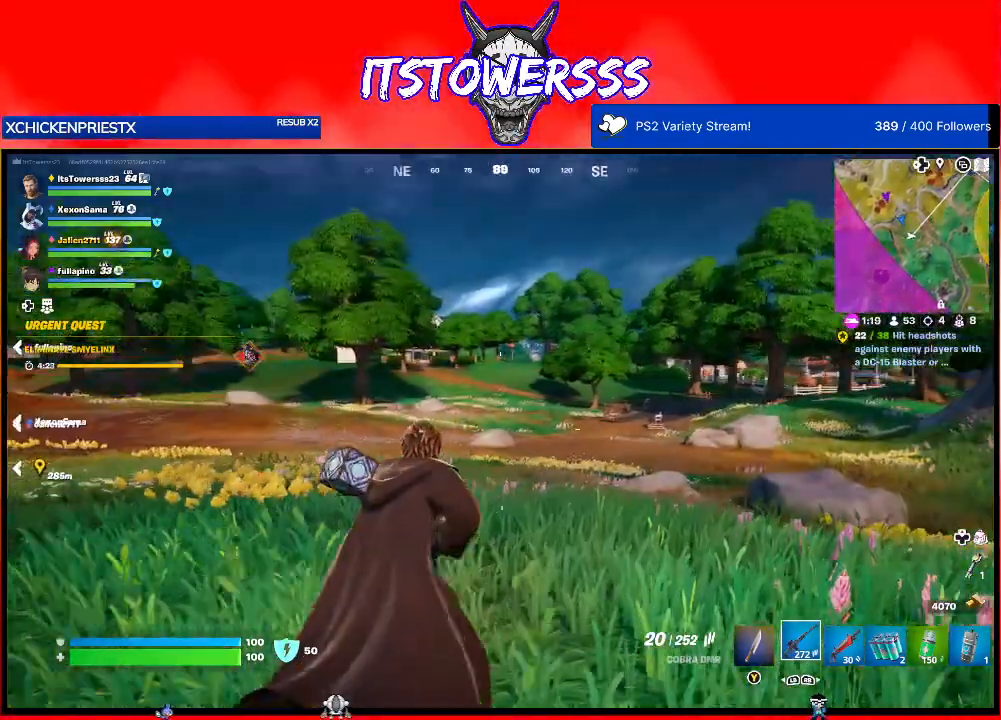
{"buttons": [], "left_stick": "up", "right_stick": "center", "events": []}
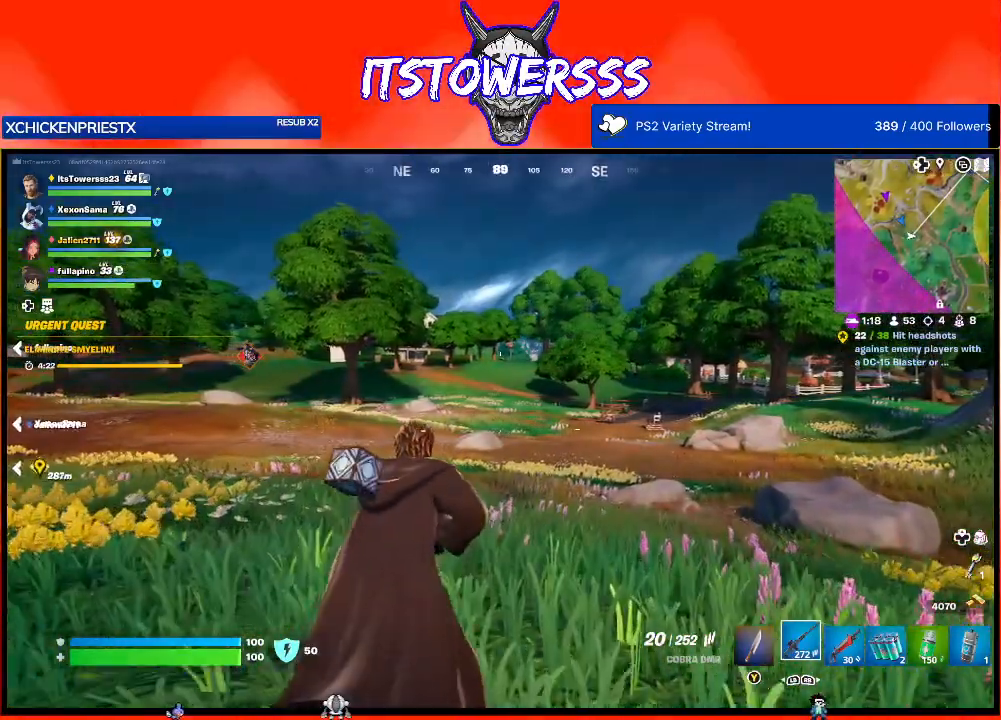
{"buttons": [], "left_stick": "up-left", "right_stick": "center", "events": [[333, "left_stick", "up-left"]]}
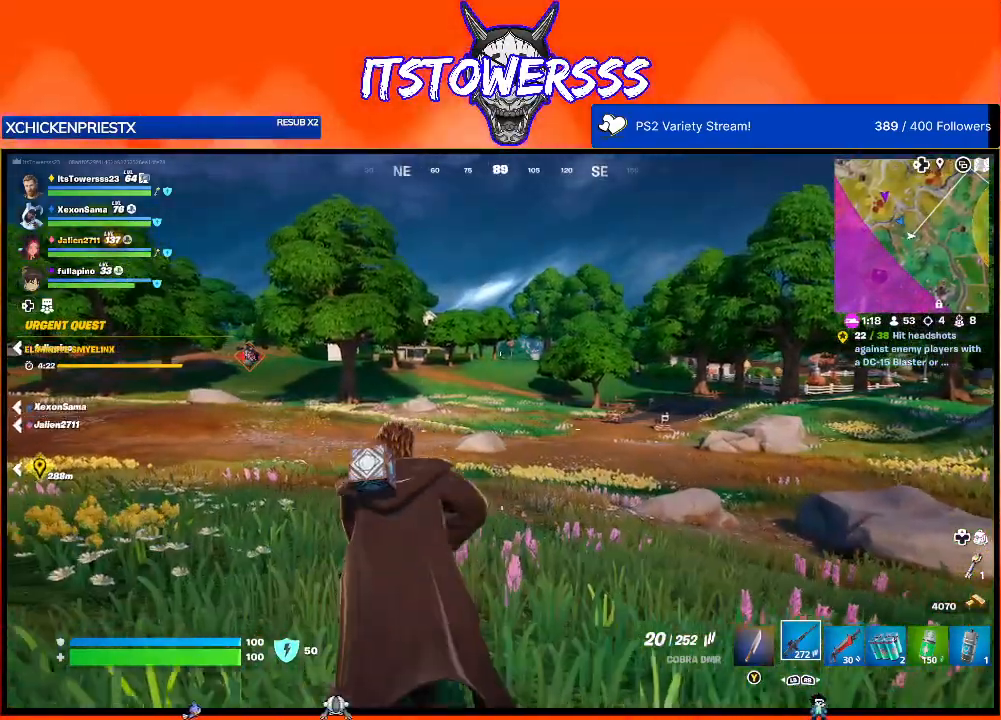
{"buttons": [], "left_stick": "up-left", "right_stick": "right", "events": [[500, "right_stick", "right"]]}
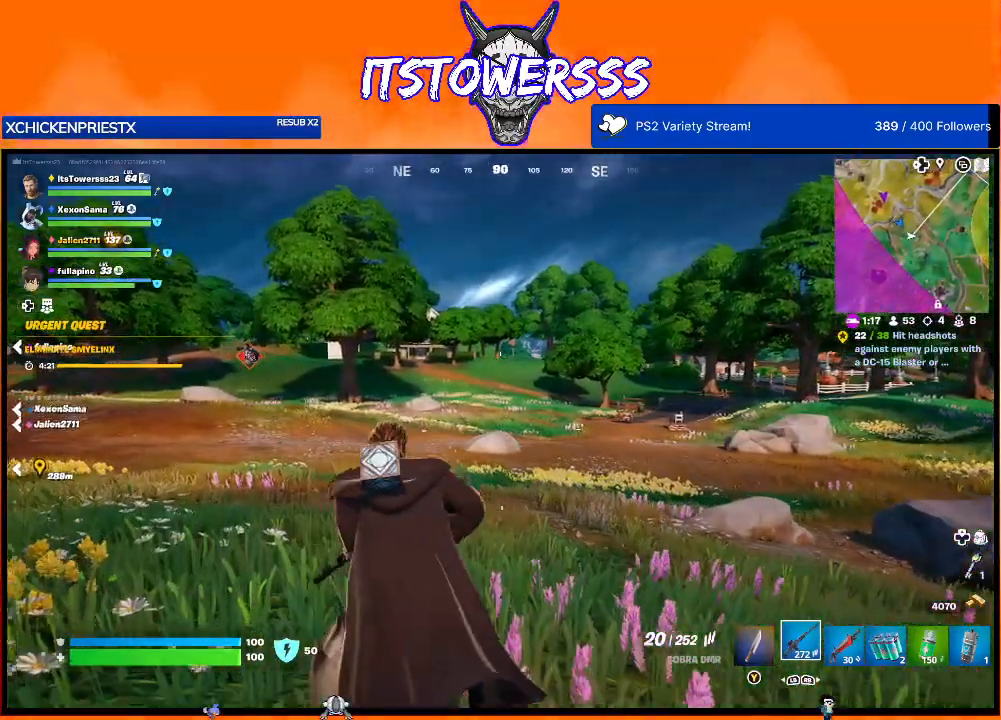
{"buttons": [], "left_stick": "up-left", "right_stick": "center", "events": [[183, "right_stick", "center"]]}
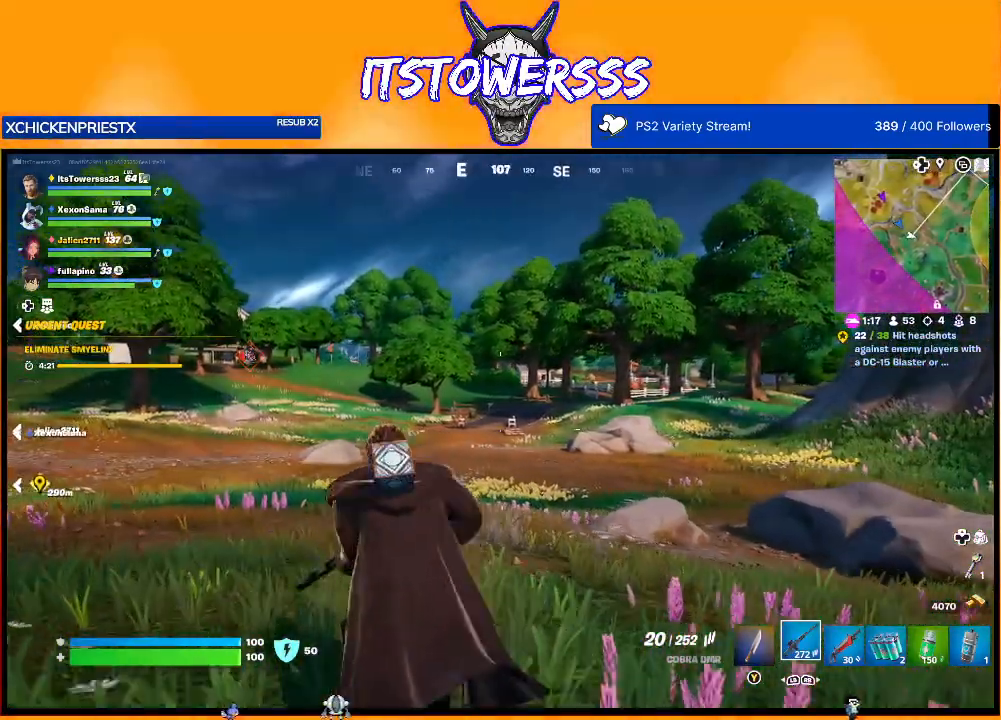
{"buttons": [], "left_stick": "up-left", "right_stick": "center", "events": []}
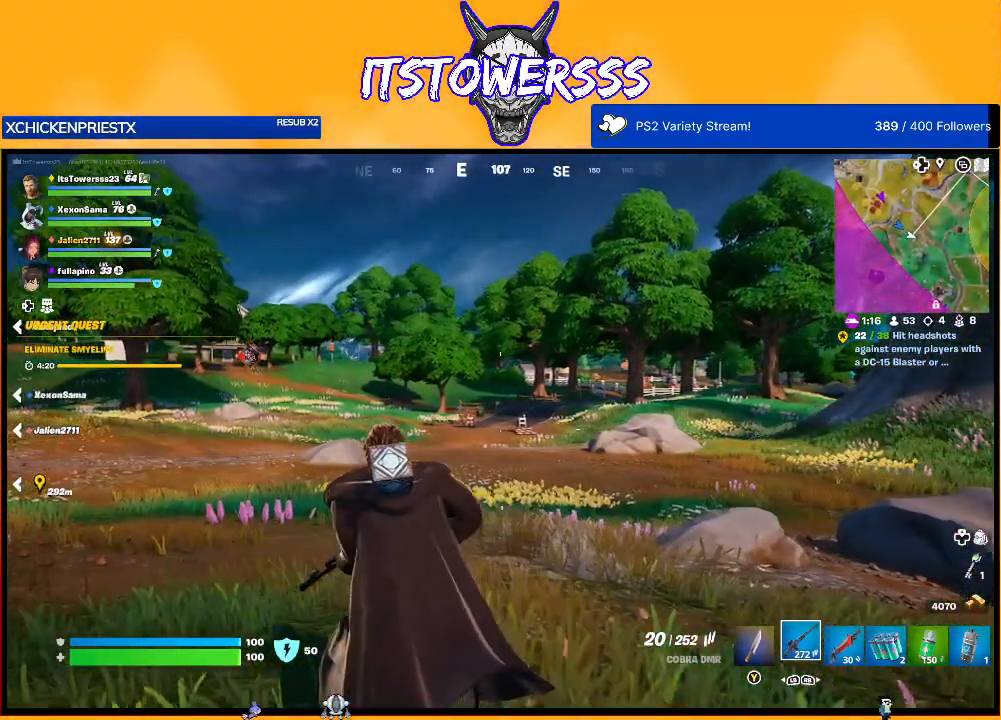
{"buttons": [], "left_stick": "up-left", "right_stick": "center", "events": [[333, "right_stick", "right"], [450, "right_stick", "center"]]}
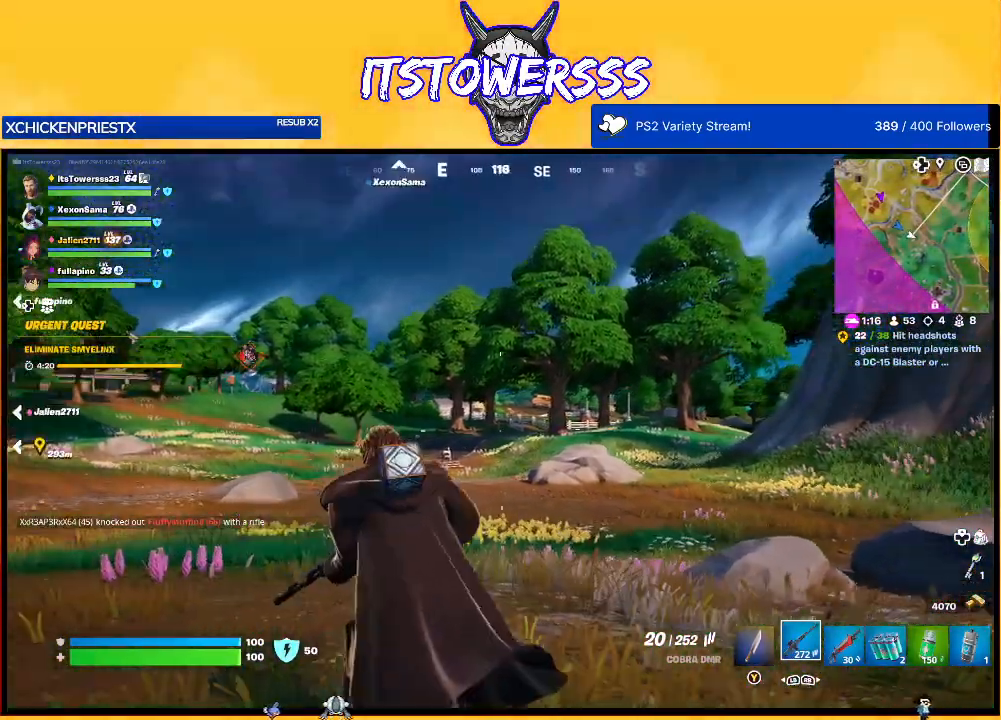
{"buttons": [], "left_stick": "up-left", "right_stick": "center", "events": [[50, "A", "down"], [133, "A", "up"], [250, "right_stick", "right"], [350, "right_stick", "center"]]}
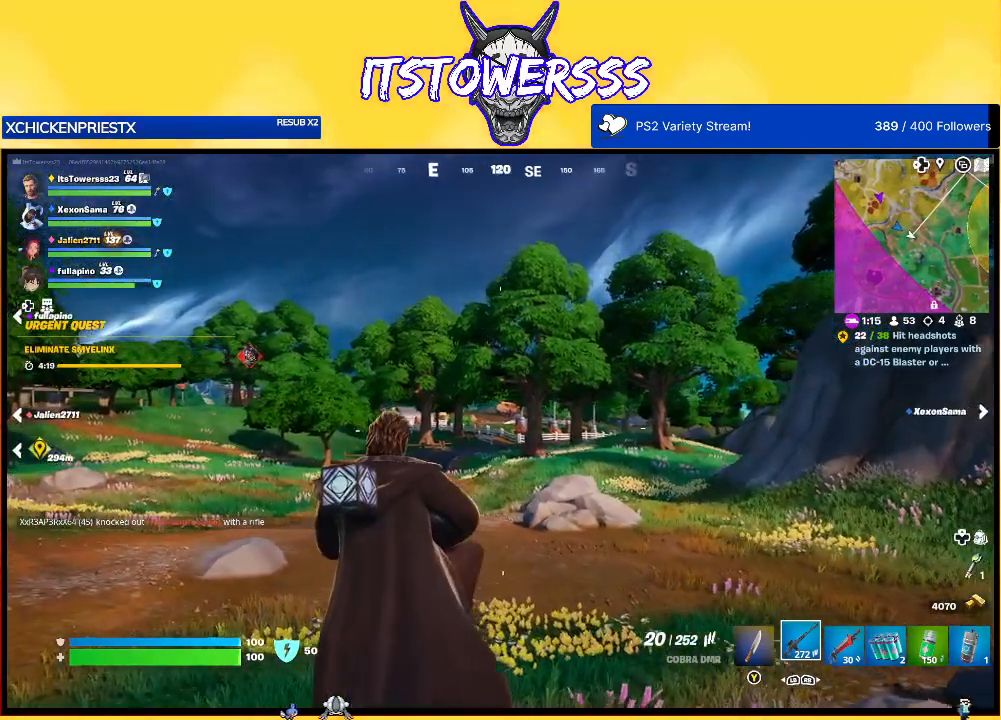
{"buttons": [], "left_stick": "up-left", "right_stick": "center", "events": [[100, "right_stick", "right"], [250, "right_stick", "center"]]}
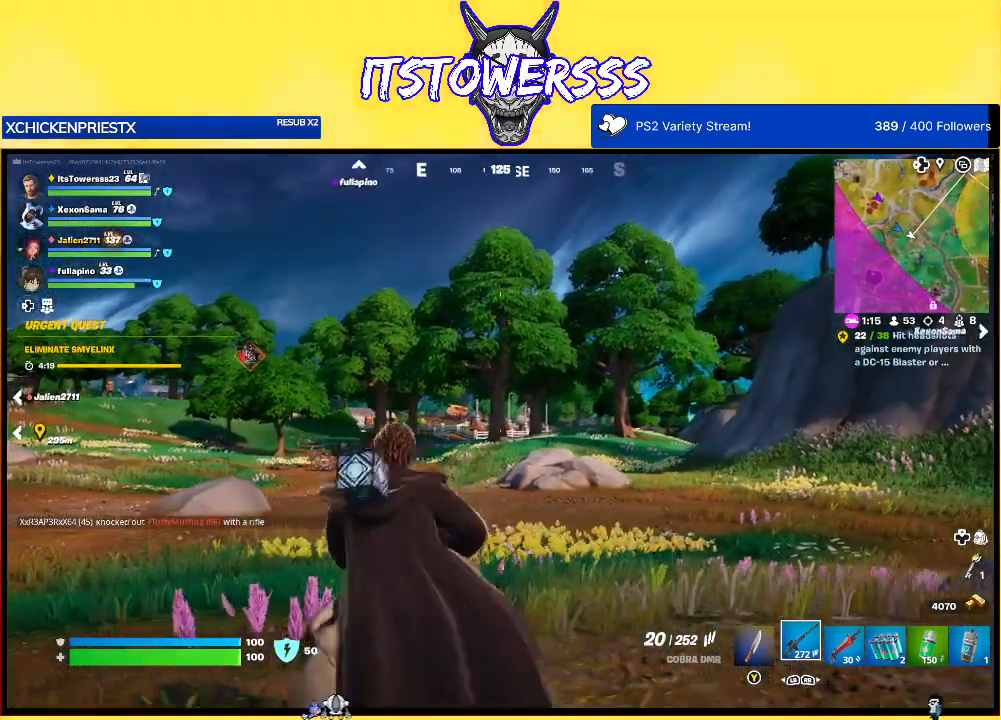
{"buttons": [], "left_stick": "up-left", "right_stick": "center", "events": [[133, "A", "down"], [217, "A", "up"]]}
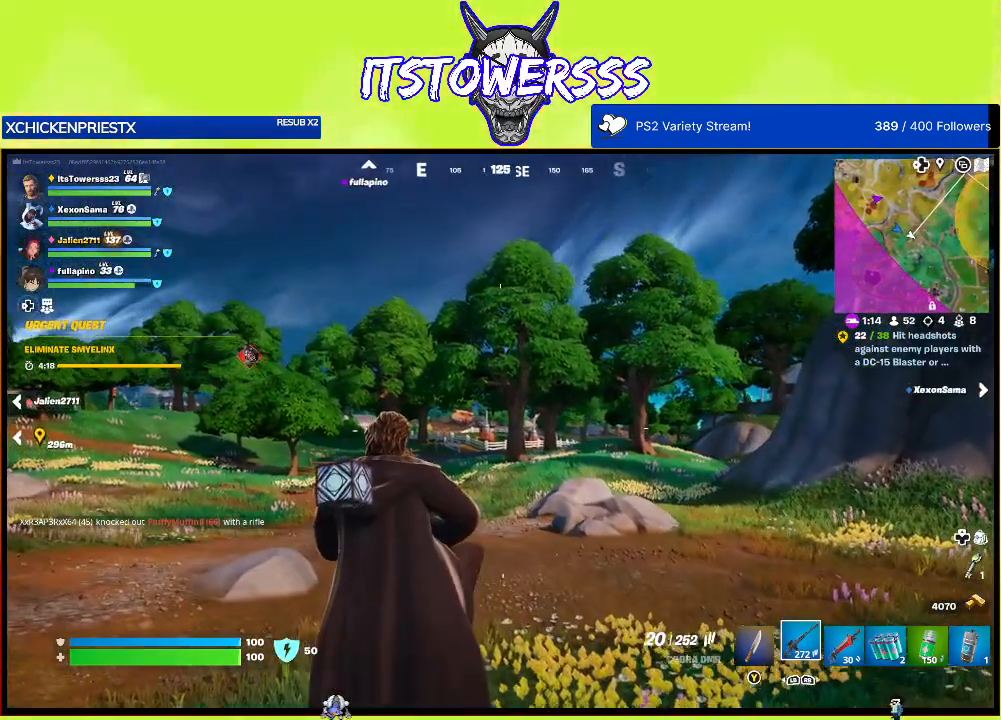
{"buttons": [], "left_stick": "up-left", "right_stick": "center", "events": [[33, "DPAD_LEFT", "down"], [100, "DPAD_LEFT", "up"]]}
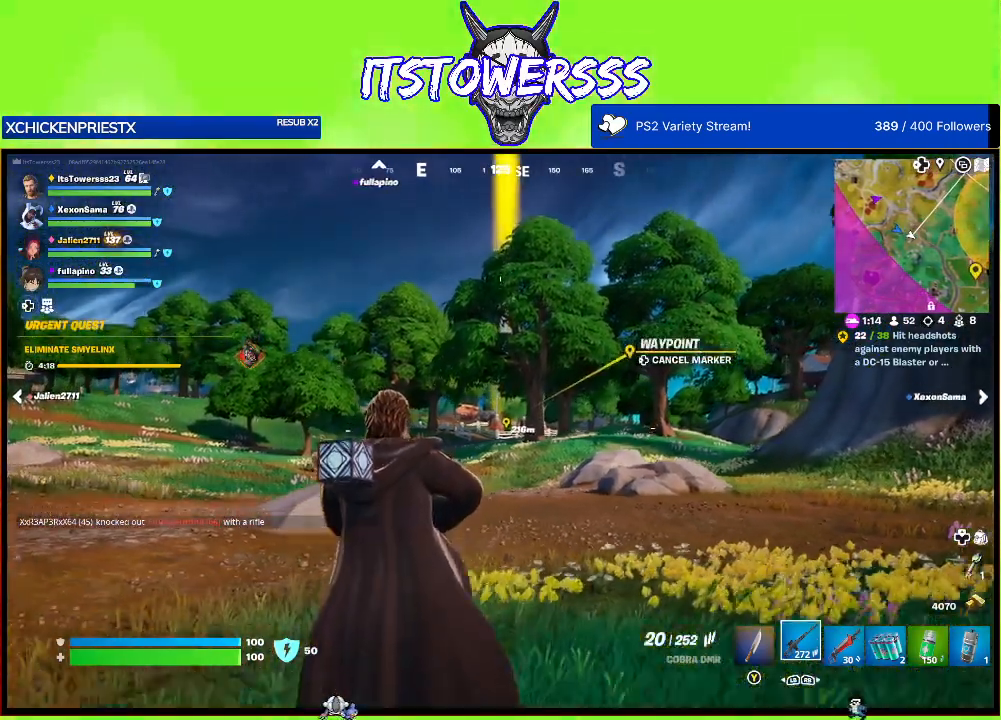
{"buttons": [], "left_stick": "up-left", "right_stick": "left", "events": [[233, "right_stick", "left"]]}
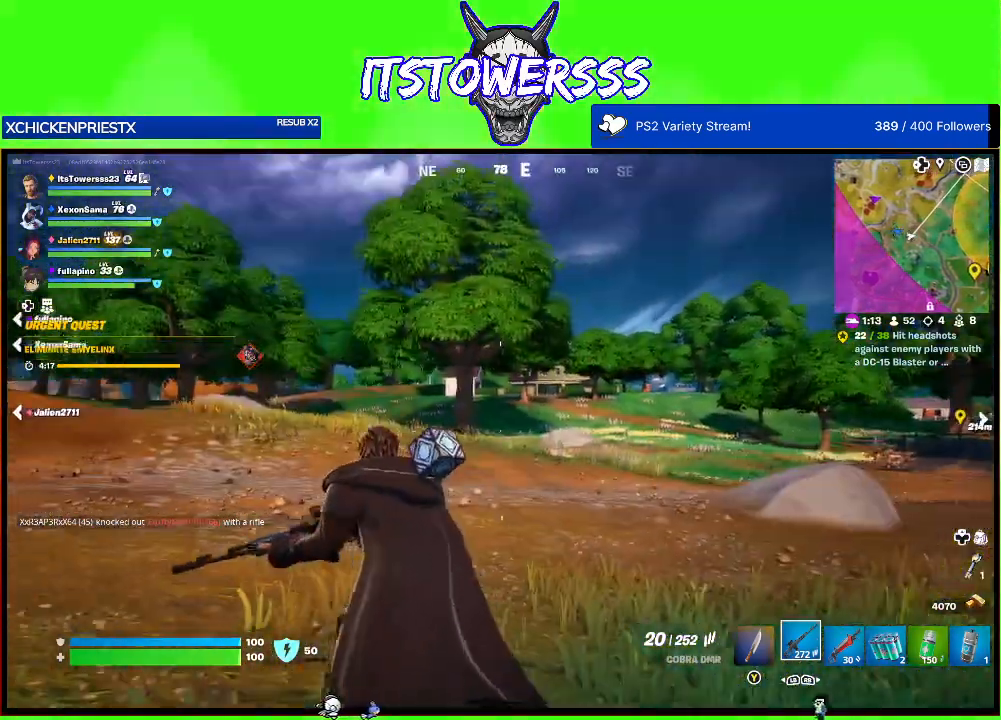
{"buttons": ["L3"], "left_stick": "up-left", "right_stick": "center", "events": [[17, "right_stick", "center"], [500, "L3", "down"]]}
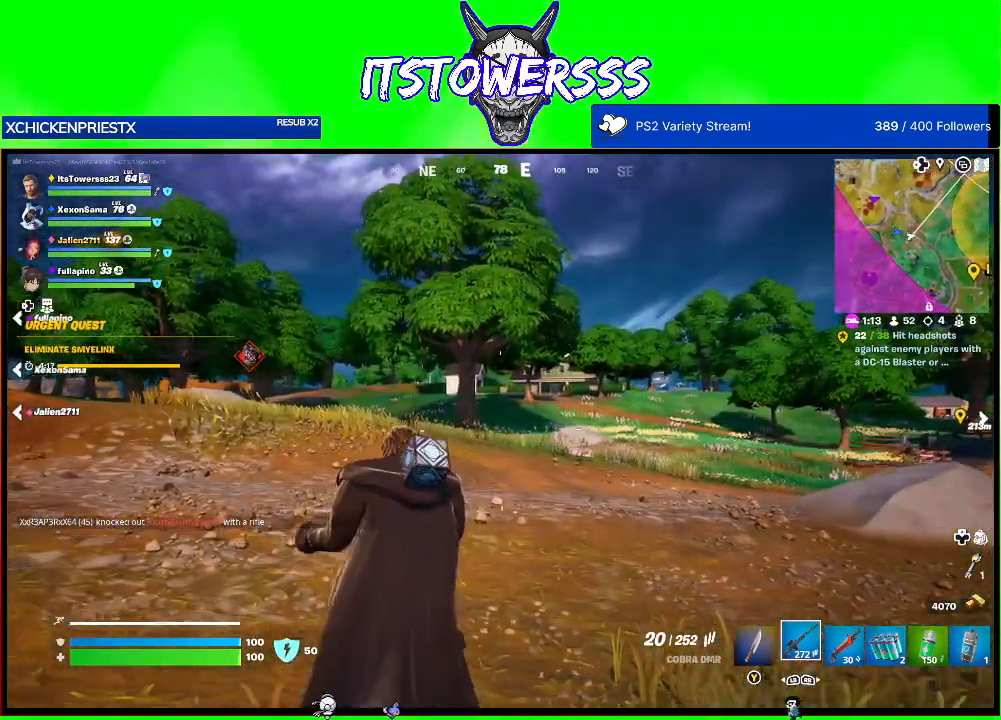
{"buttons": [], "left_stick": "up-left", "right_stick": "center", "events": [[117, "L3", "up"], [400, "right_stick", "left"], [500, "right_stick", "center"]]}